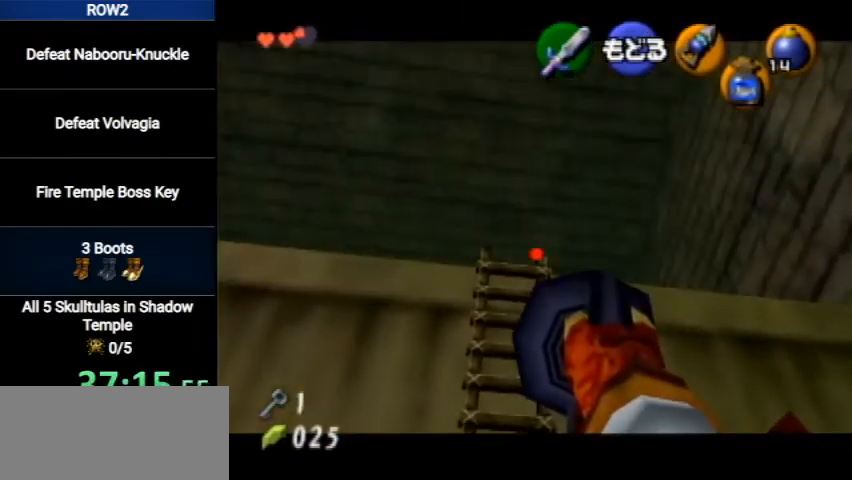
Gameplay with a controller (Nintendo layout); each line is a JSON object with the inputs held at the frame after it. "events" lists button and stick changes between this image and that frame as [ms after this image, input, new state], when the widget could be followed in between. Not read: L3 R3.
{"buttons": [], "left_stick": "center", "right_stick": "center", "events": []}
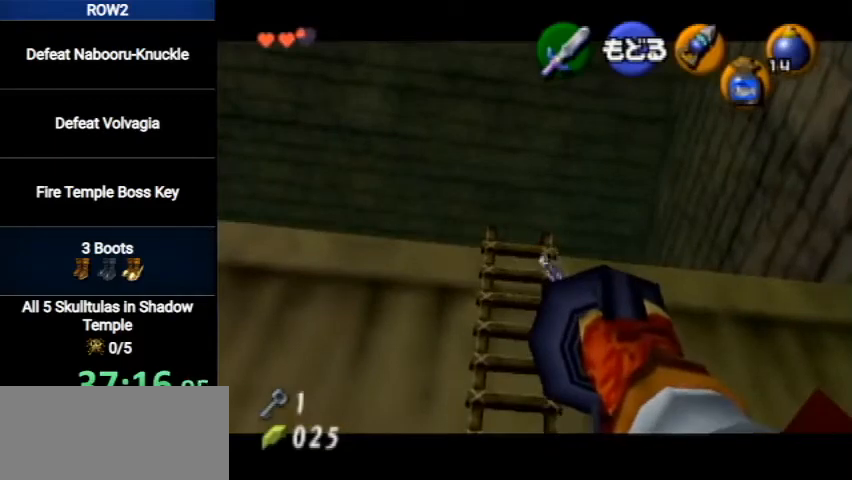
{"buttons": [], "left_stick": "up-left", "right_stick": "center", "events": [[100, "left_stick", "up-left"]]}
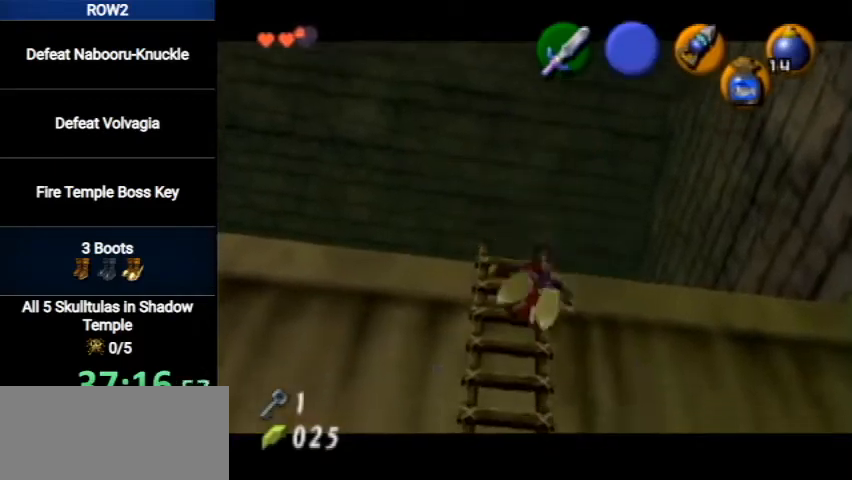
{"buttons": ["L1", "START"], "left_stick": "up-left", "right_stick": "center", "events": [[67, "L1", "down"], [367, "START", "down"], [433, "START", "up"], [500, "START", "down"]]}
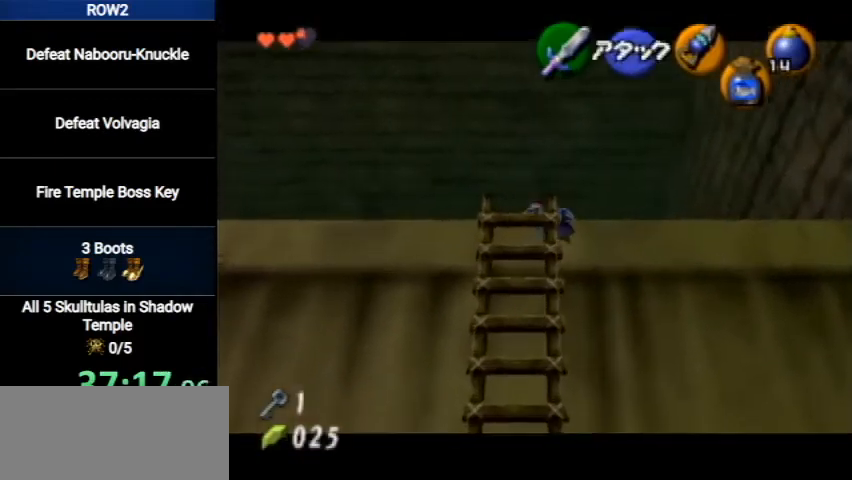
{"buttons": [], "left_stick": "center", "right_stick": "center", "events": [[67, "left_stick", "center"], [100, "L1", "up"], [100, "START", "up"]]}
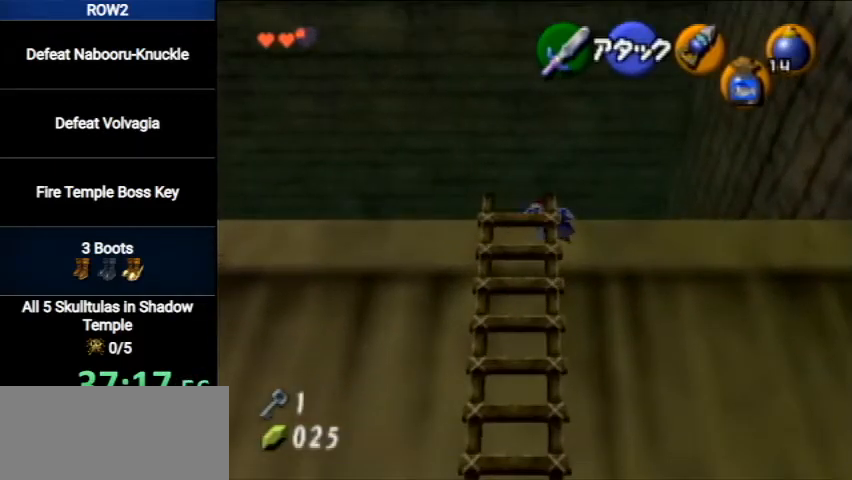
{"buttons": [], "left_stick": "center", "right_stick": "center", "events": []}
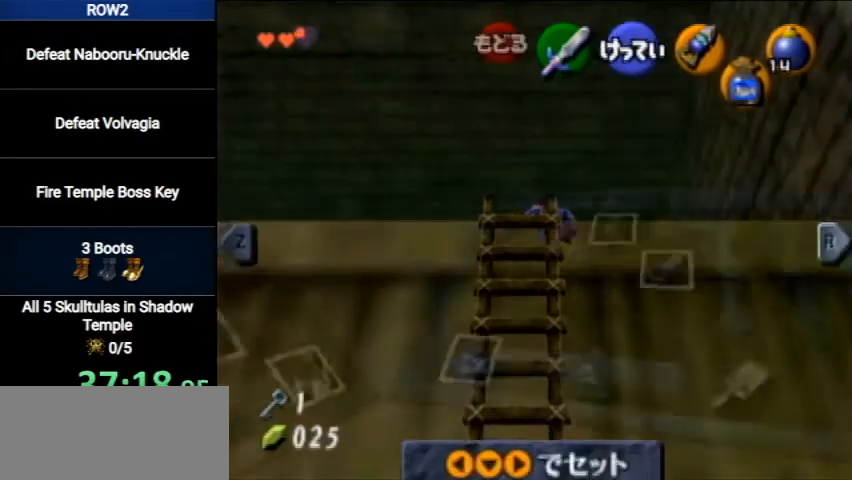
{"buttons": ["A"], "left_stick": "center", "right_stick": "center", "events": [[367, "left_stick", "left"], [467, "A", "down"], [500, "left_stick", "center"]]}
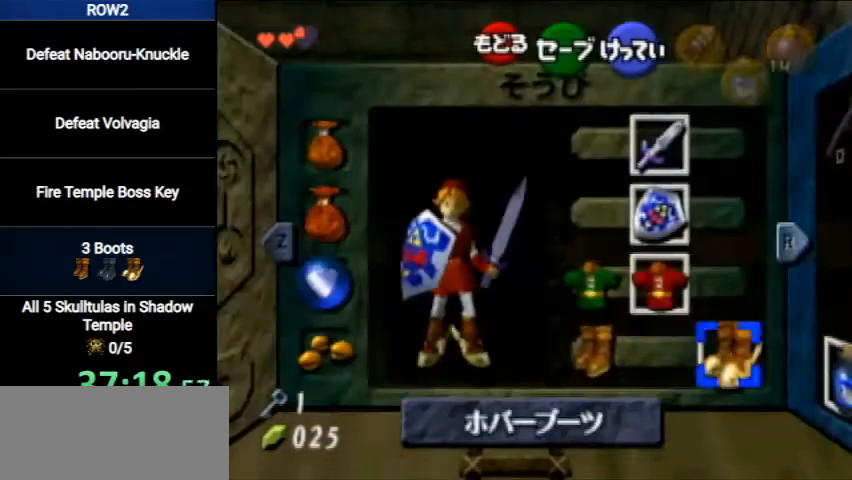
{"buttons": ["START"], "left_stick": "center", "right_stick": "center", "events": [[67, "A", "up"], [200, "START", "down"], [267, "START", "up"], [333, "START", "down"], [400, "START", "up"], [467, "START", "down"]]}
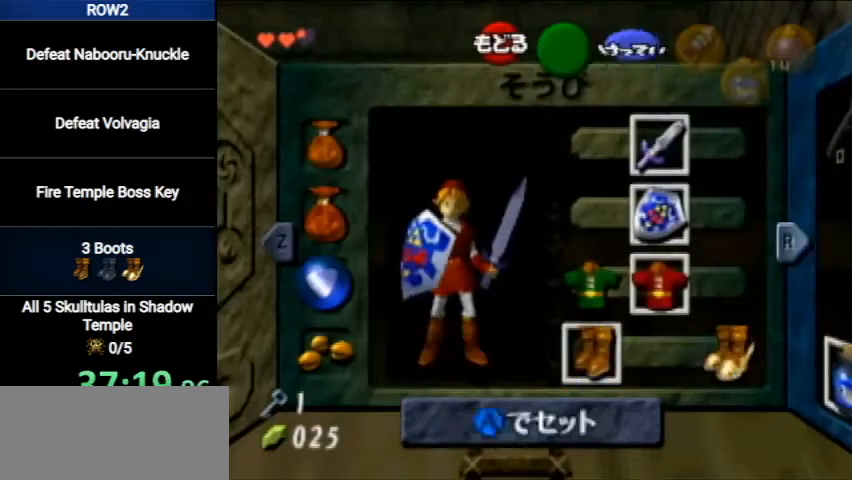
{"buttons": [], "left_stick": "center", "right_stick": "center", "events": [[33, "START", "up"]]}
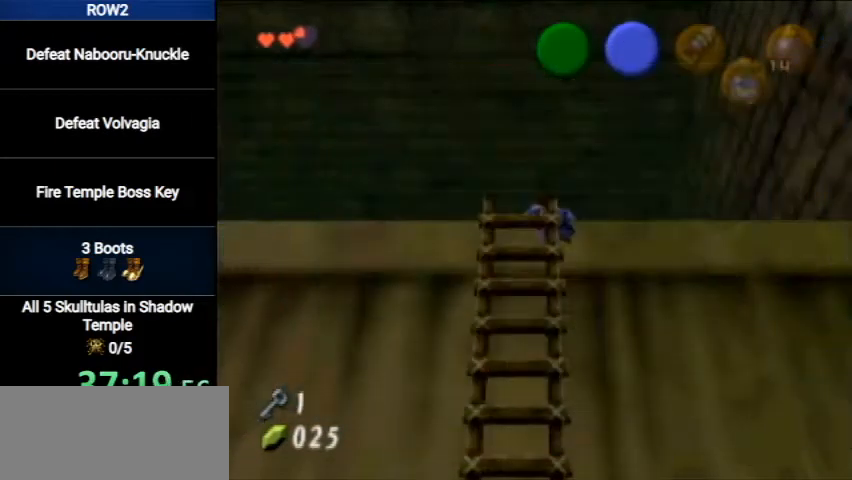
{"buttons": ["L1"], "left_stick": "center", "right_stick": "center", "events": [[367, "L1", "down"]]}
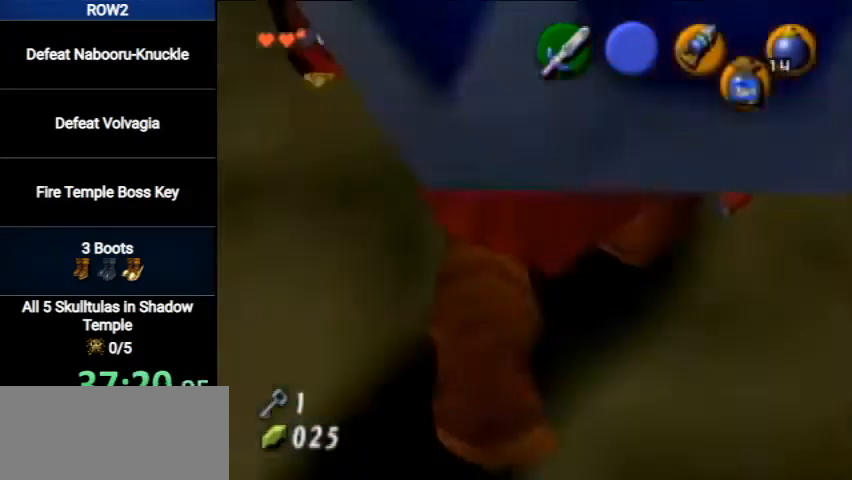
{"buttons": ["L1"], "left_stick": "left", "right_stick": "center", "events": [[500, "left_stick", "left"]]}
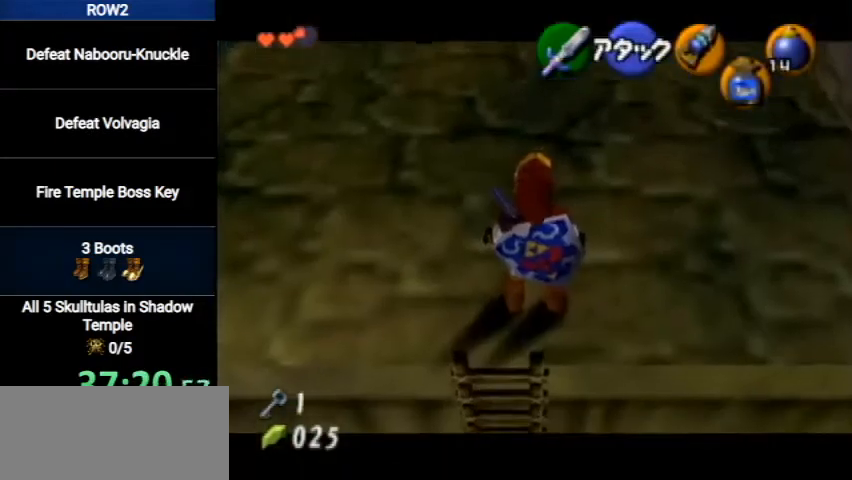
{"buttons": ["L1"], "left_stick": "up", "right_stick": "center", "events": [[33, "A", "down"], [100, "A", "up"], [133, "left_stick", "center"], [167, "X", "down"], [267, "X", "up"], [300, "left_stick", "up"]]}
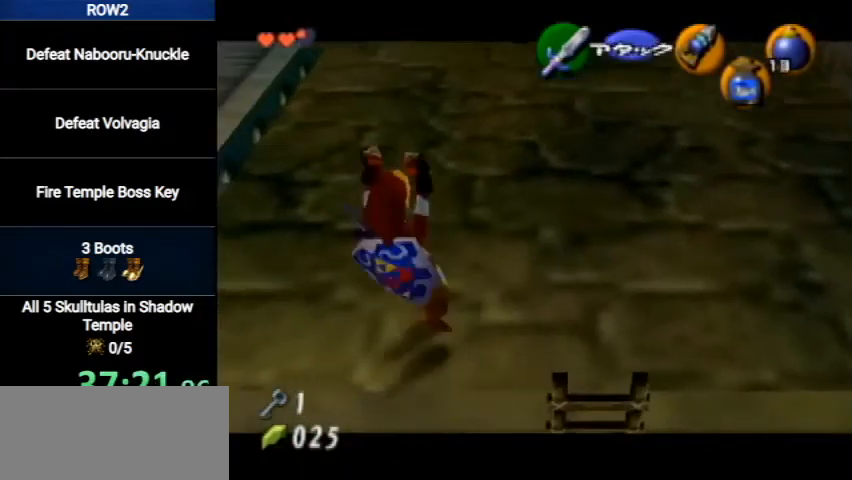
{"buttons": ["L1"], "left_stick": "up", "right_stick": "center", "events": []}
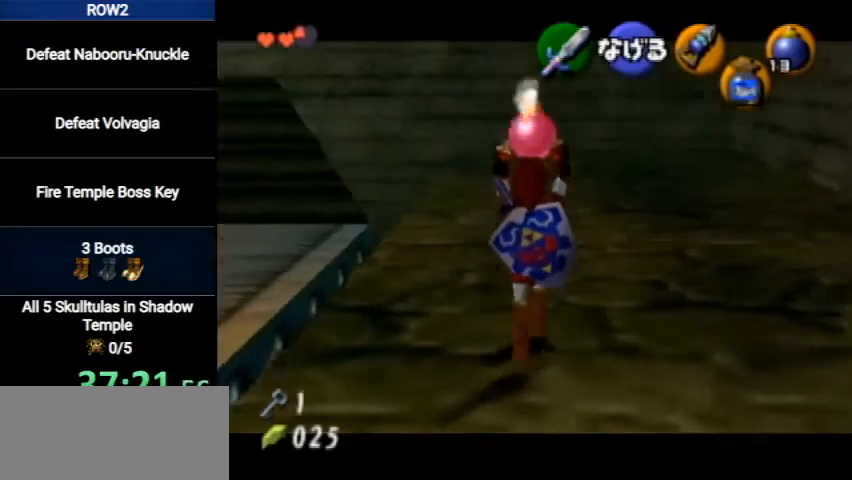
{"buttons": ["L1"], "left_stick": "up", "right_stick": "center", "events": []}
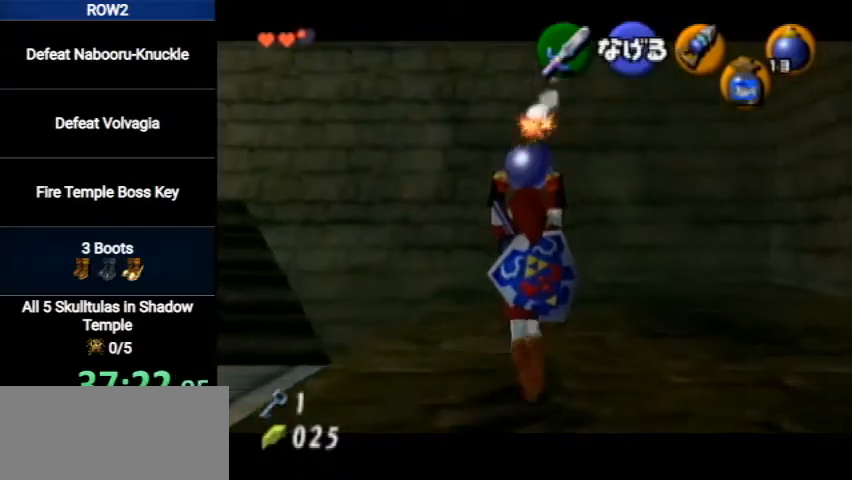
{"buttons": ["L1"], "left_stick": "center", "right_stick": "center", "events": [[400, "left_stick", "center"]]}
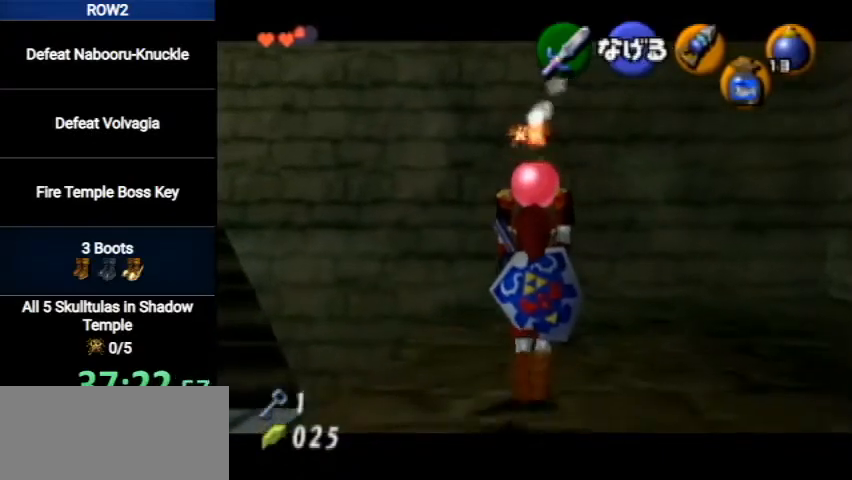
{"buttons": ["L1"], "left_stick": "center", "right_stick": "center", "events": []}
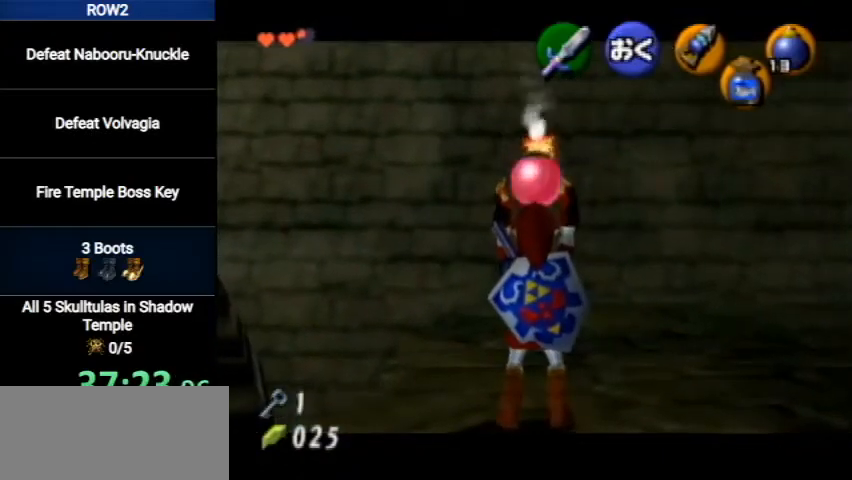
{"buttons": ["L1", "R1"], "left_stick": "down", "right_stick": "center", "events": [[167, "left_stick", "down"], [500, "R1", "down"]]}
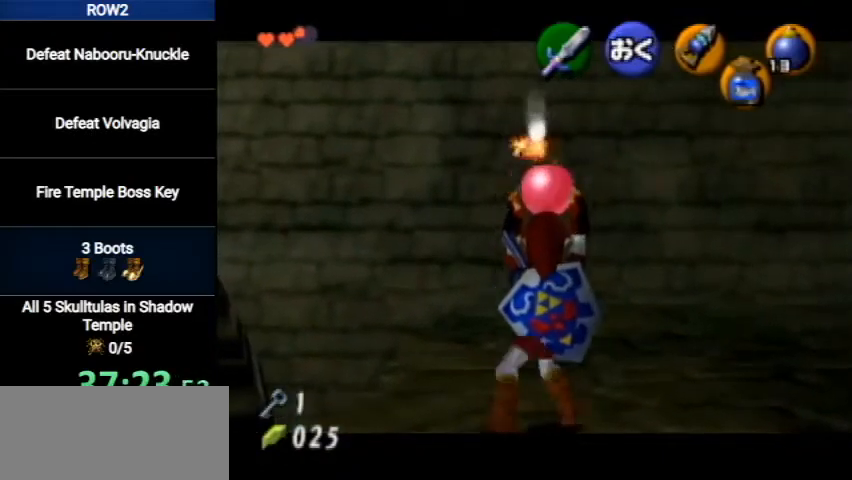
{"buttons": ["L1", "R1"], "left_stick": "center", "right_stick": "center", "events": [[300, "left_stick", "center"]]}
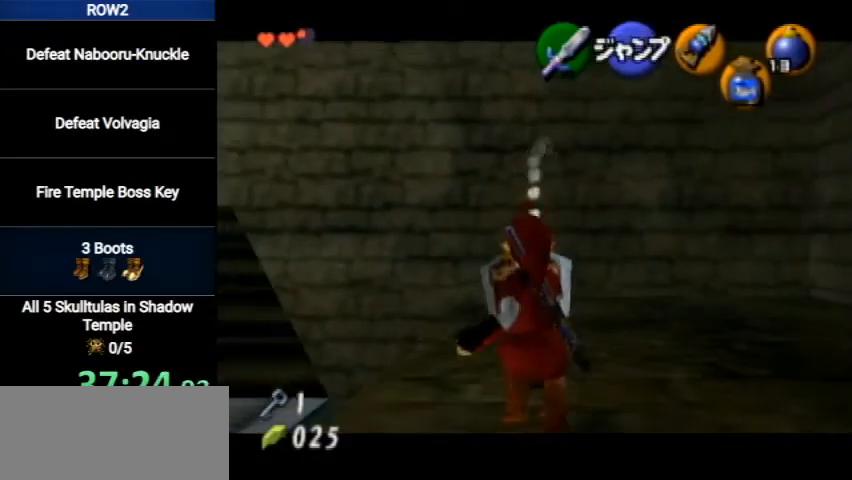
{"buttons": ["L1", "R1"], "left_stick": "left", "right_stick": "center", "events": [[233, "A", "down"], [367, "left_stick", "left"], [400, "A", "up"]]}
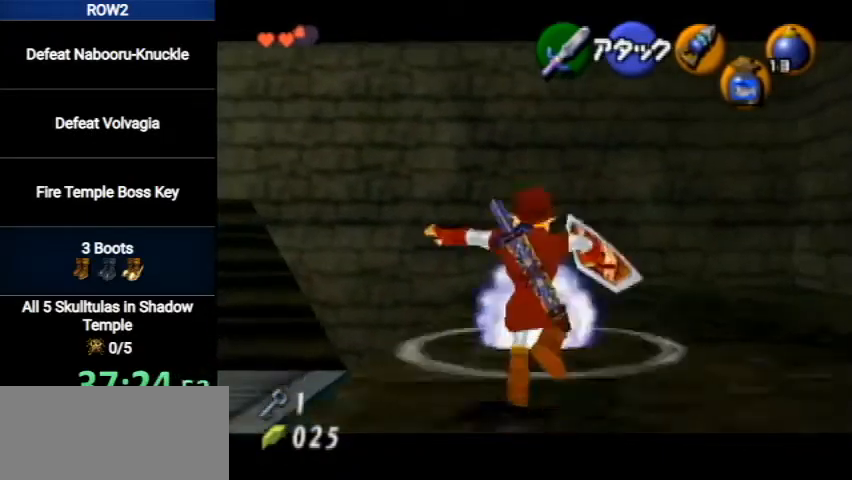
{"buttons": ["L1", "START"], "left_stick": "center", "right_stick": "center", "events": [[33, "A", "down"], [100, "A", "up"], [133, "A", "down"], [233, "A", "up"], [300, "A", "down"], [367, "A", "up"], [400, "R1", "up"], [400, "left_stick", "center"], [467, "START", "down"]]}
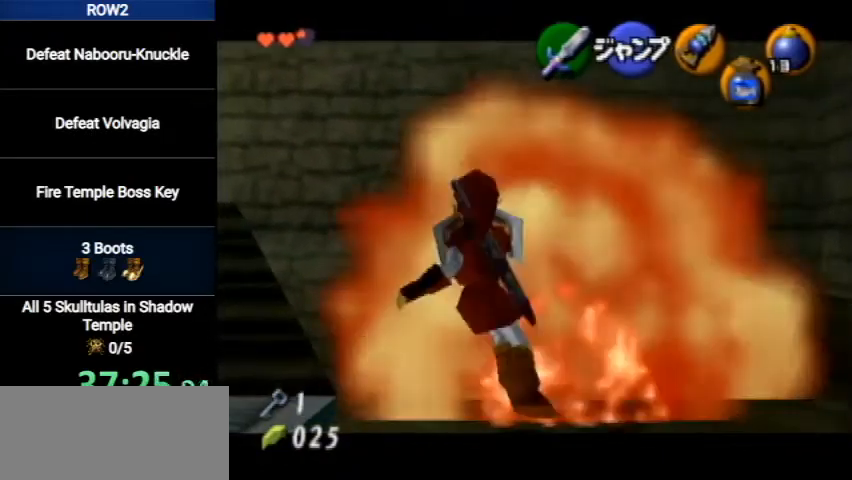
{"buttons": ["L1"], "left_stick": "center", "right_stick": "center", "events": [[33, "START", "up"]]}
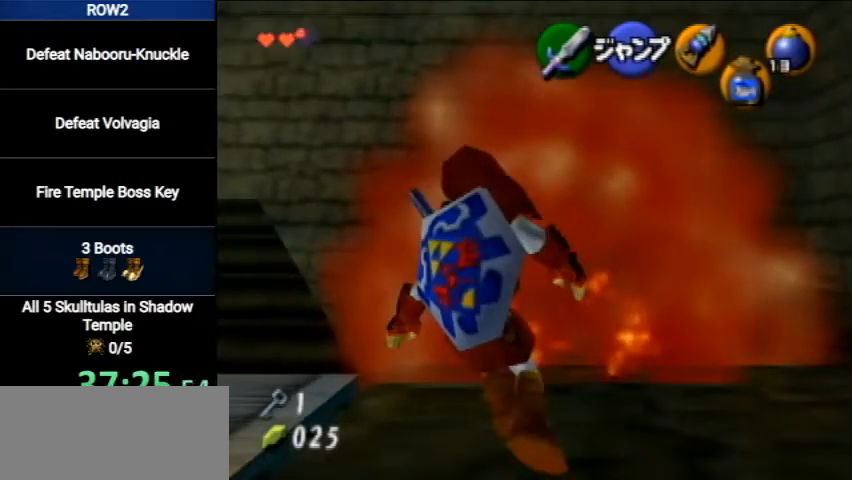
{"buttons": [], "left_stick": "center", "right_stick": "center", "events": [[33, "L1", "up"]]}
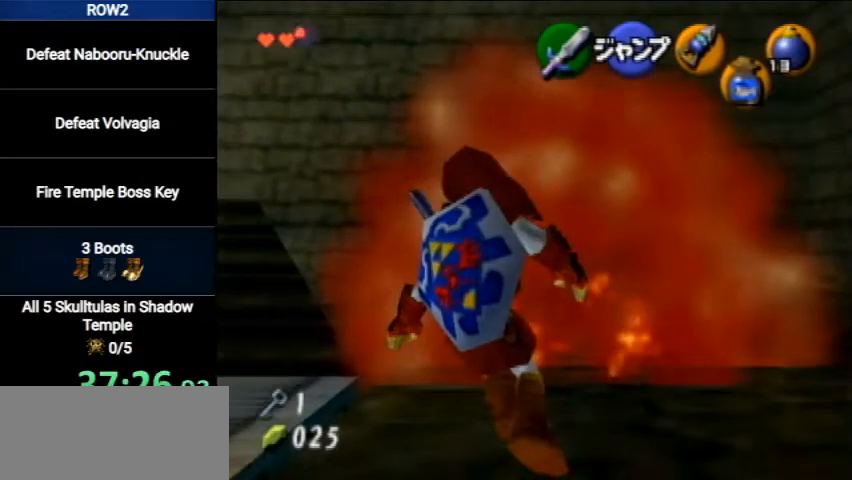
{"buttons": [], "left_stick": "center", "right_stick": "center", "events": []}
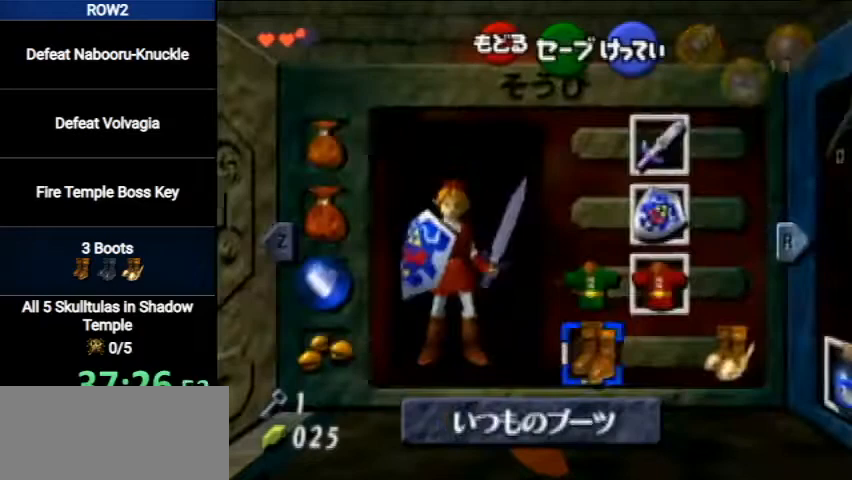
{"buttons": [], "left_stick": "center", "right_stick": "center", "events": [[33, "left_stick", "right"], [67, "A", "down"], [100, "left_stick", "center"], [133, "A", "up"], [267, "START", "down"], [300, "START", "up"], [367, "START", "down"], [400, "START", "up"], [467, "START", "down"], [500, "START", "up"]]}
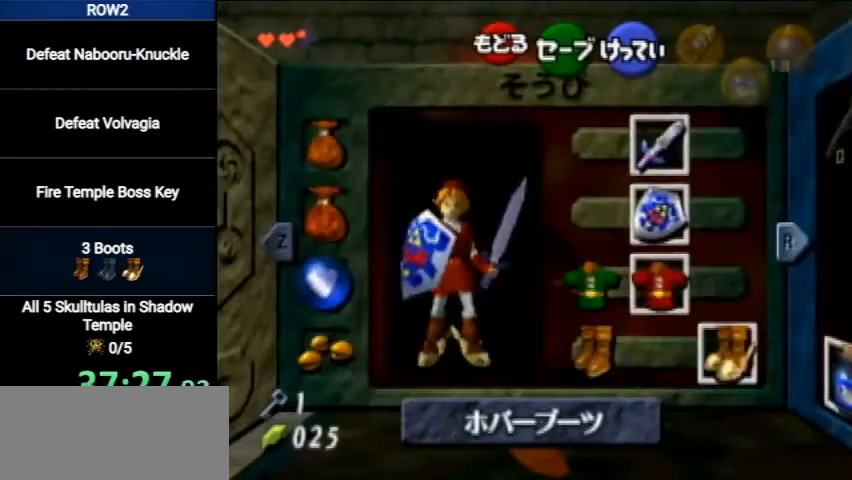
{"buttons": [], "left_stick": "down", "right_stick": "center", "events": [[67, "START", "down"], [167, "START", "up"], [167, "left_stick", "down"]]}
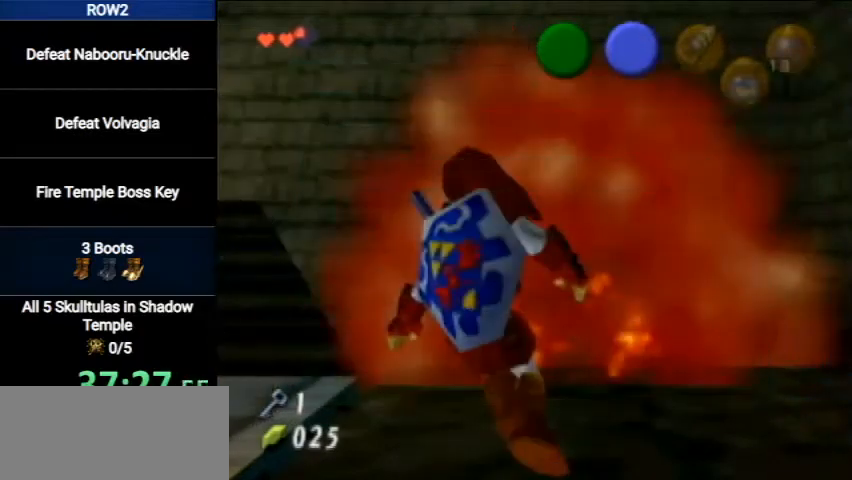
{"buttons": [], "left_stick": "down", "right_stick": "center", "events": []}
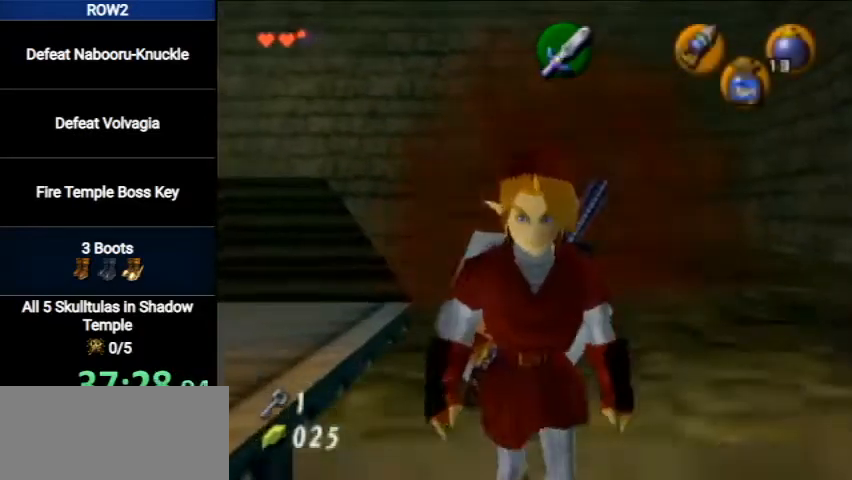
{"buttons": [], "left_stick": "down", "right_stick": "center", "events": []}
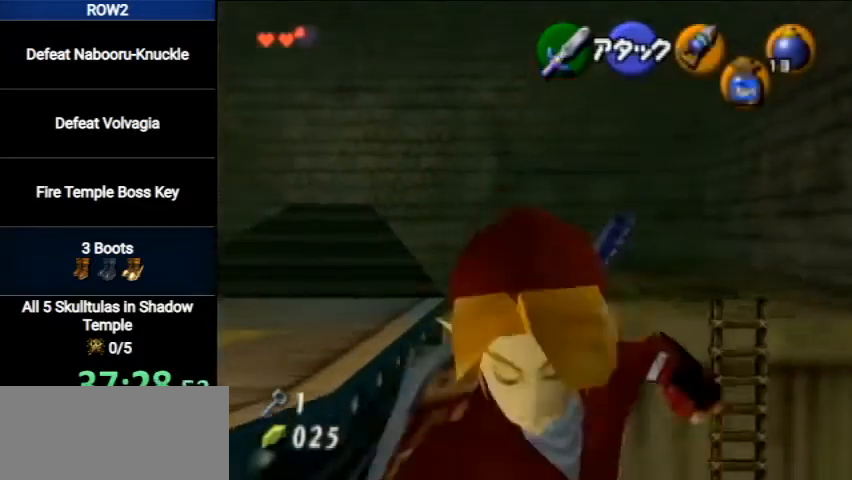
{"buttons": [], "left_stick": "down", "right_stick": "center", "events": []}
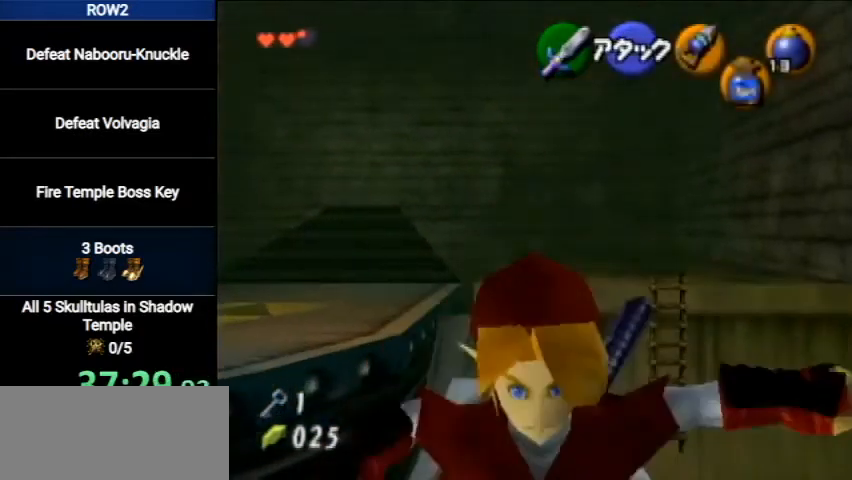
{"buttons": [], "left_stick": "down", "right_stick": "center", "events": []}